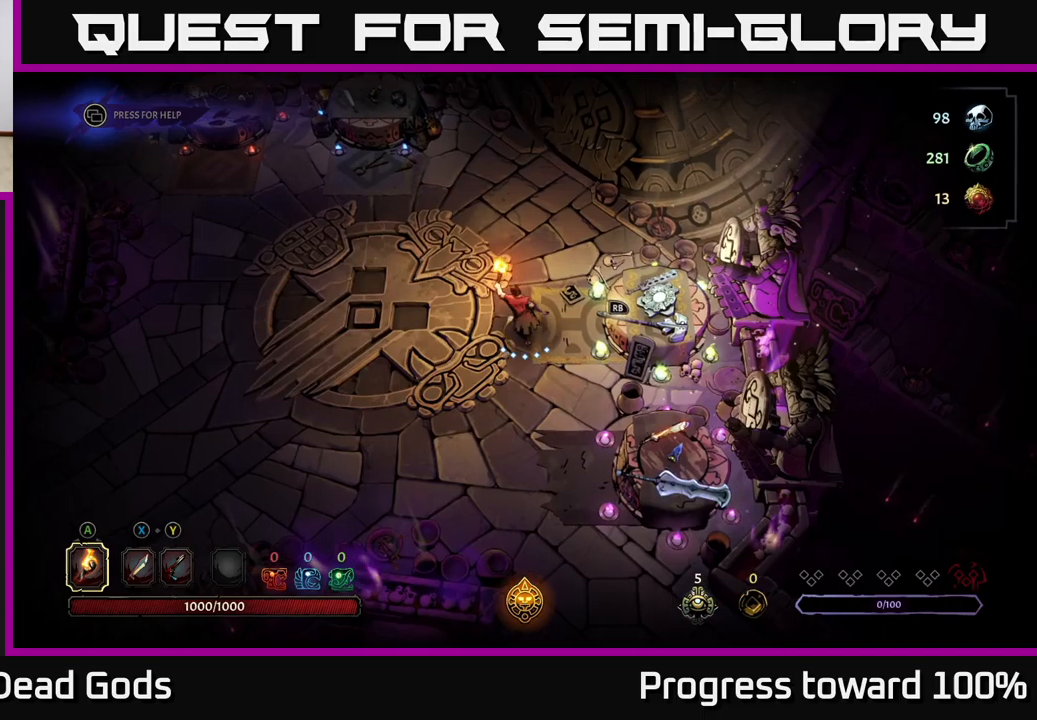
Gameplay with a controller (Xbox layout); each line is a JSON object with the inputs held at the frame after it. "events" lists button and stick changes between this image and that frame as [ms after this image, input, new state], when the widget could be followed in between. Not read: L3 R3.
{"buttons": [], "left_stick": "up-left", "right_stick": "center", "events": []}
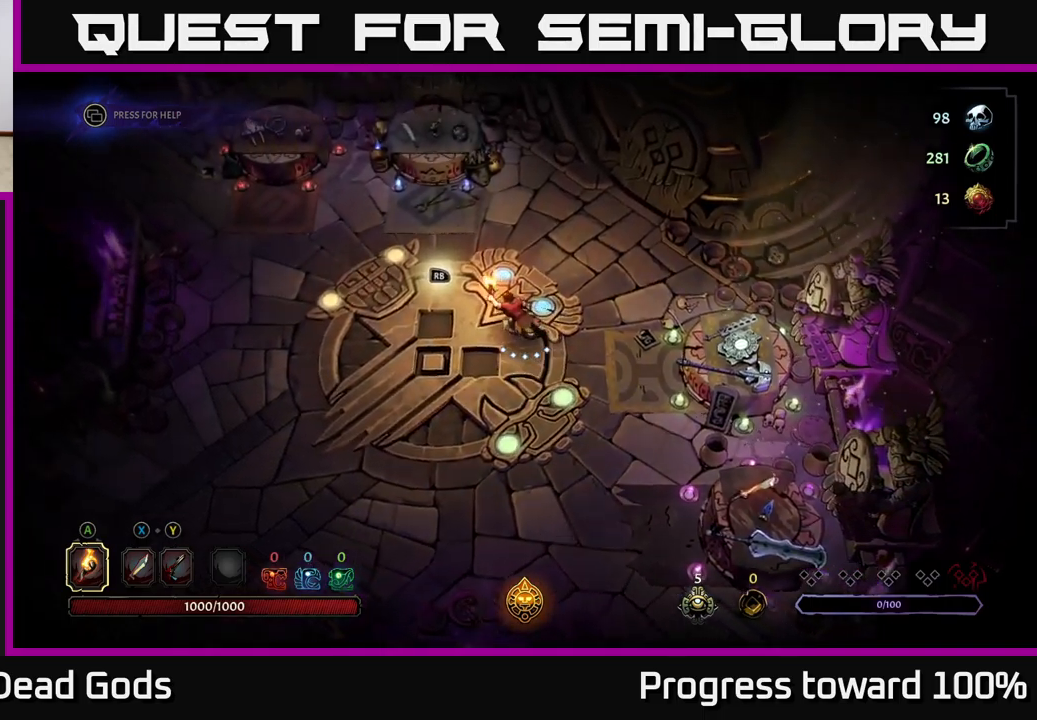
{"buttons": [], "left_stick": "left", "right_stick": "center", "events": [[483, "left_stick", "left"]]}
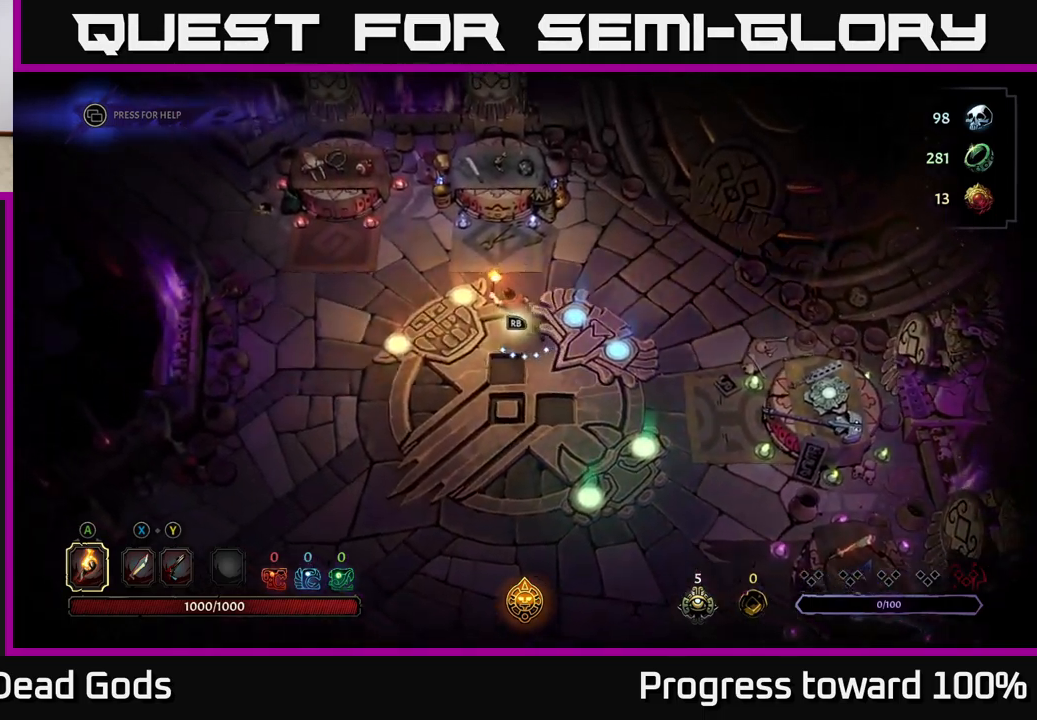
{"buttons": [], "left_stick": "up-left", "right_stick": "center", "events": [[300, "left_stick", "up-left"]]}
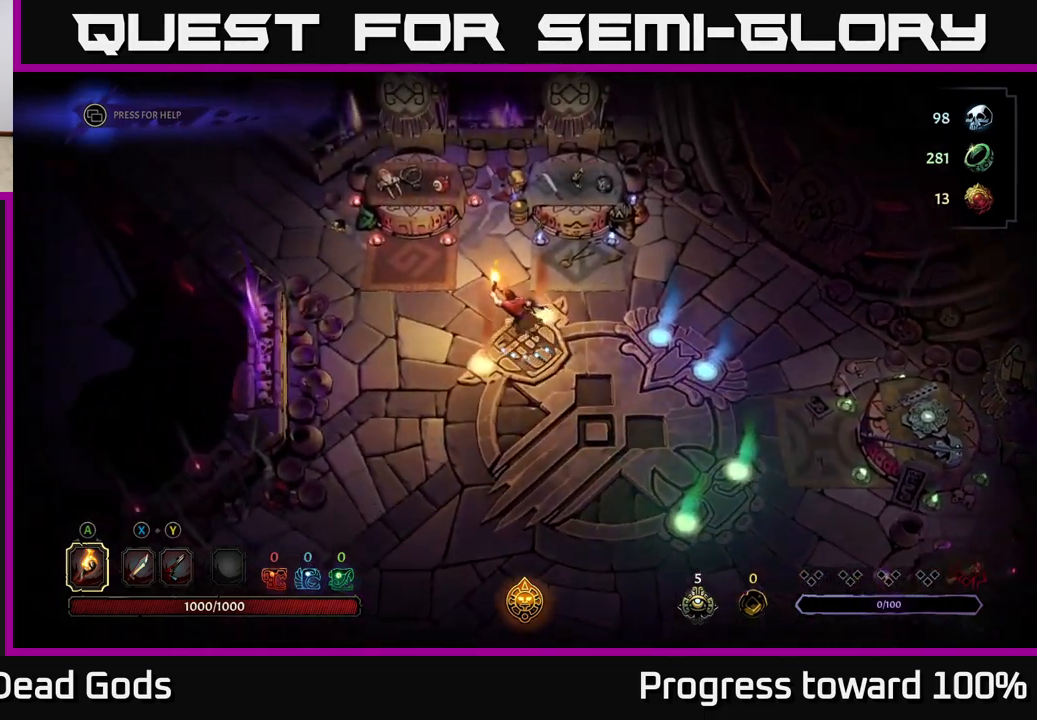
{"buttons": [], "left_stick": "up-left", "right_stick": "center", "events": []}
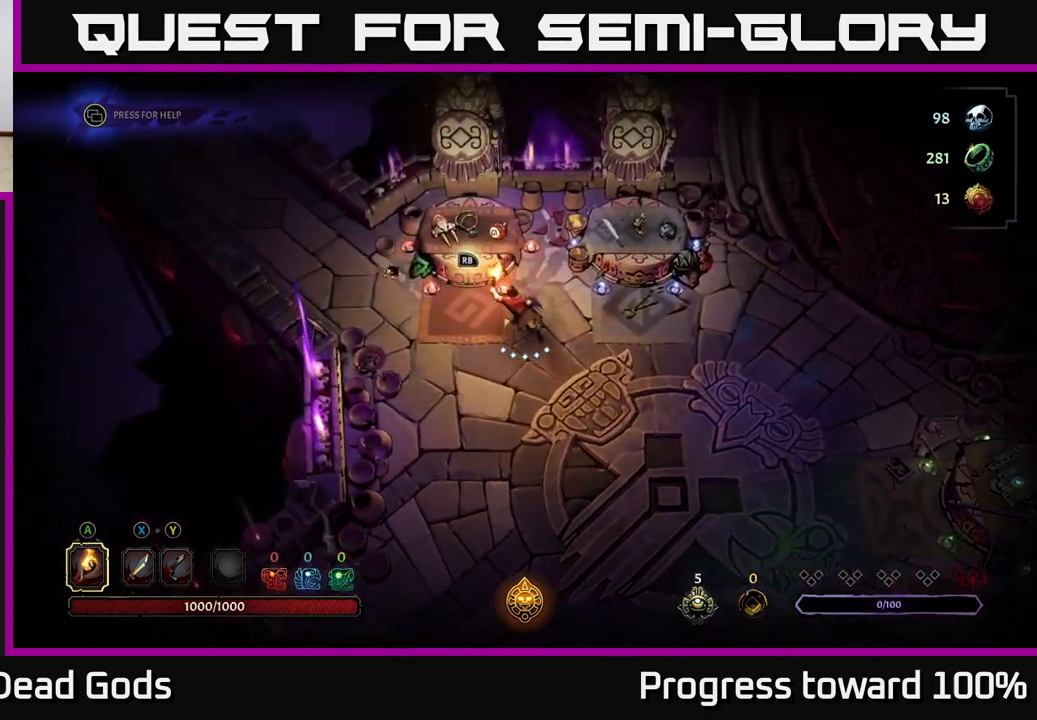
{"buttons": [], "left_stick": "center", "right_stick": "center", "events": [[100, "R1", "down"], [133, "left_stick", "center"], [216, "R1", "up"]]}
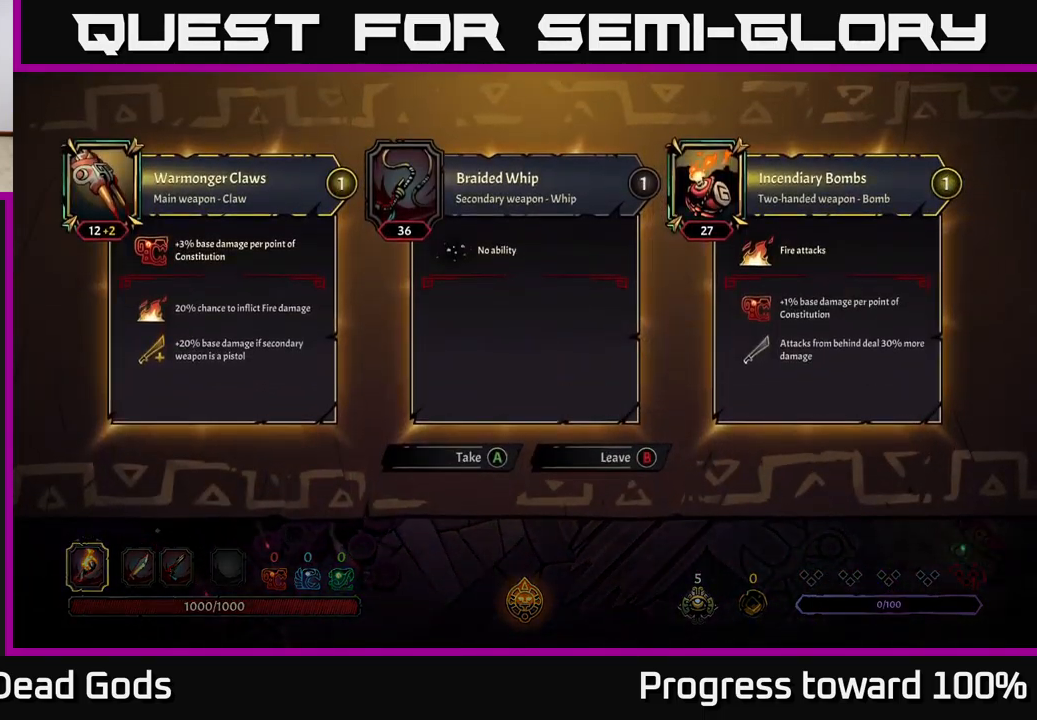
{"buttons": [], "left_stick": "center", "right_stick": "center", "events": [[316, "A", "down"], [383, "A", "up"]]}
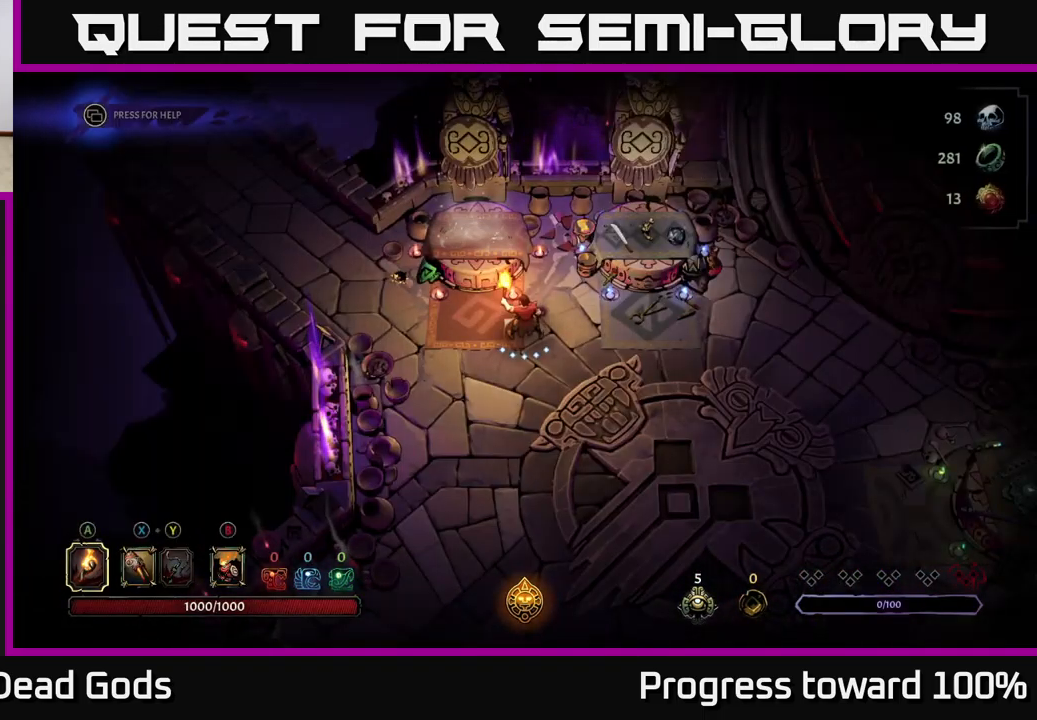
{"buttons": [], "left_stick": "right", "right_stick": "center", "events": [[100, "left_stick", "right"]]}
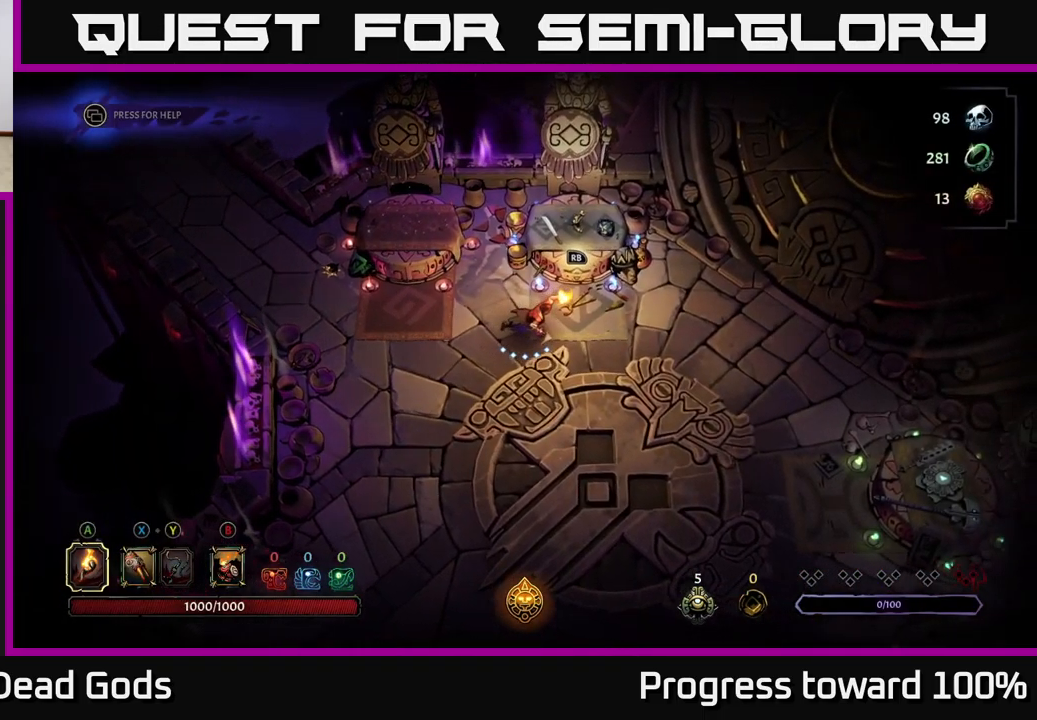
{"buttons": [], "left_stick": "right", "right_stick": "center", "events": []}
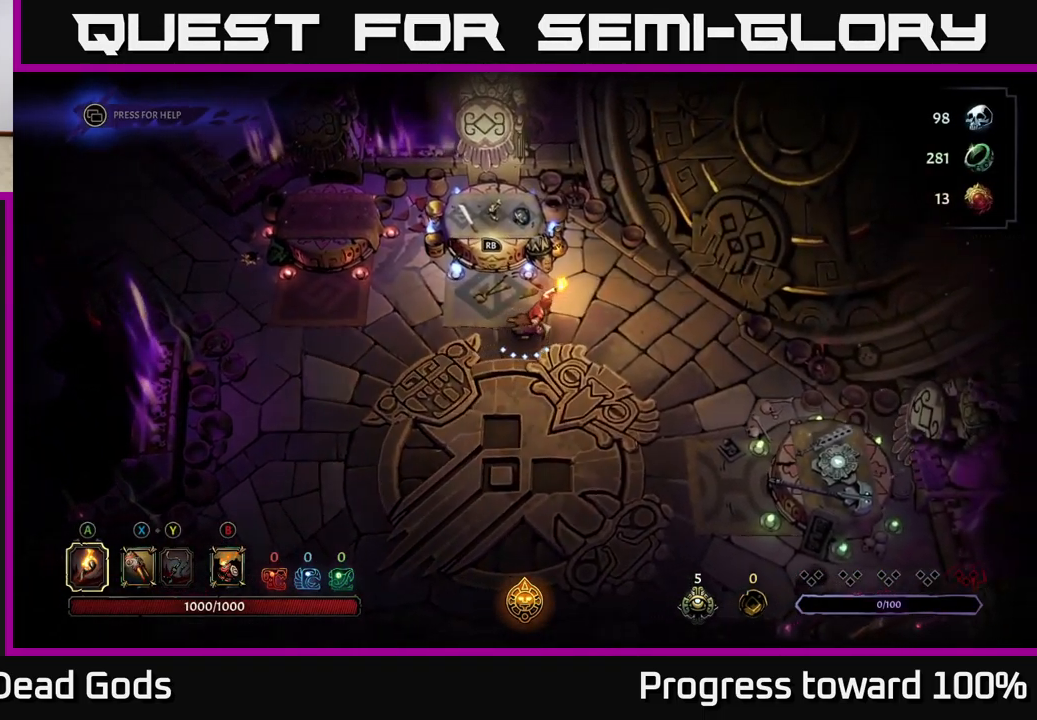
{"buttons": [], "left_stick": "right", "right_stick": "center", "events": []}
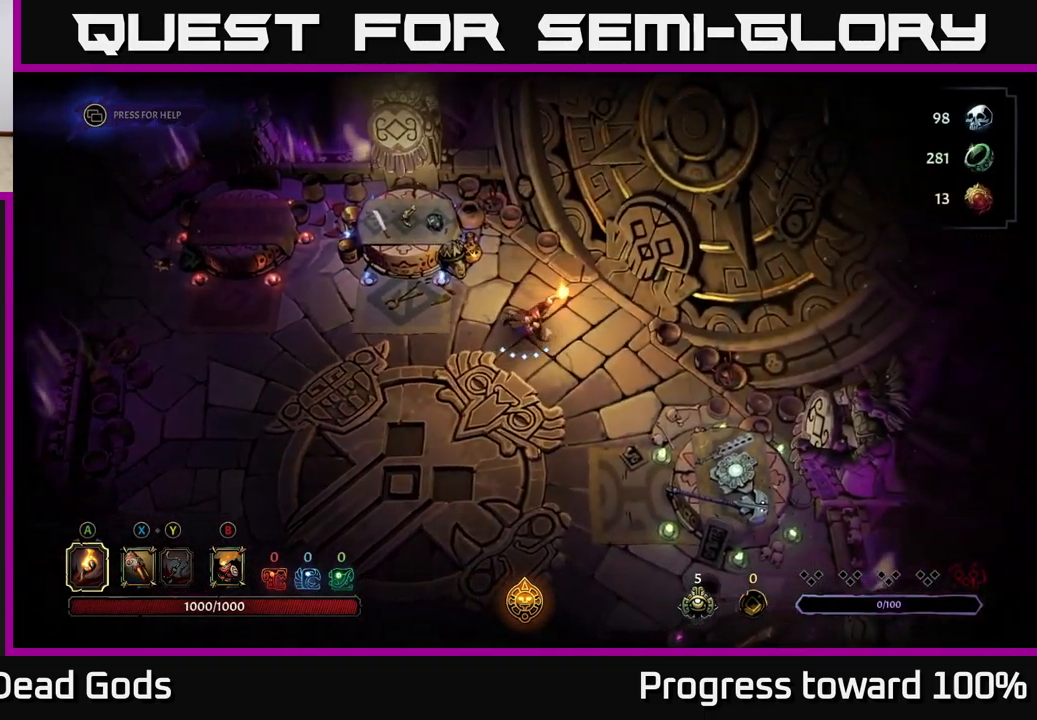
{"buttons": ["R1"], "left_stick": "center", "right_stick": "center", "events": [[50, "left_stick", "up-right"], [433, "left_stick", "center"], [450, "R1", "down"]]}
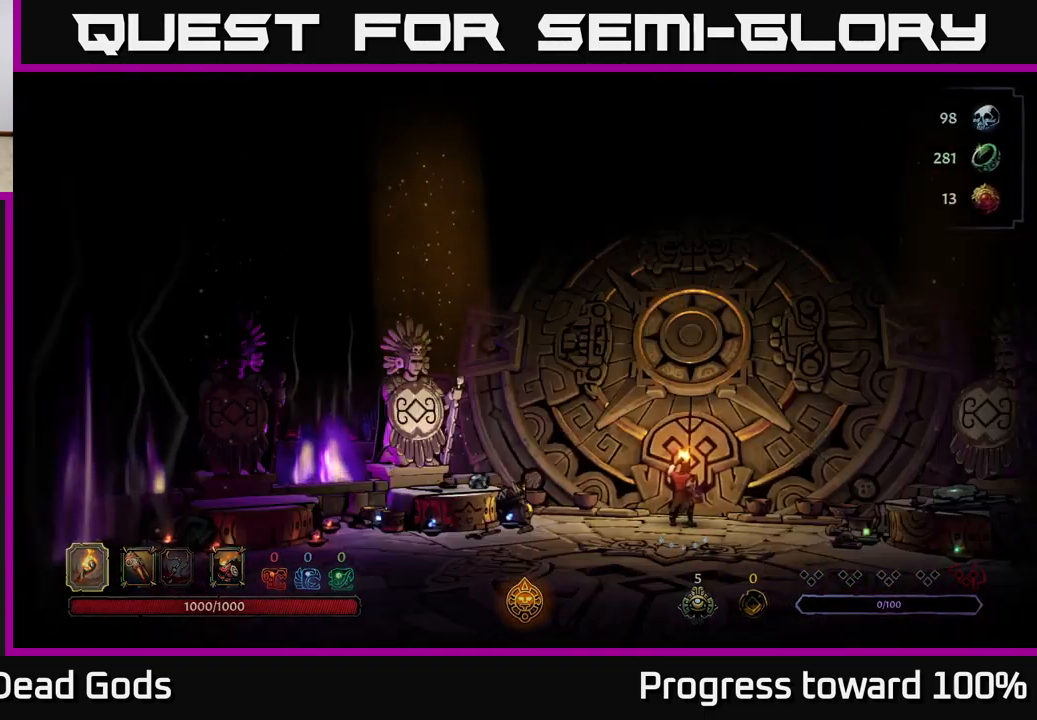
{"buttons": [], "left_stick": "center", "right_stick": "center", "events": [[67, "R1", "up"]]}
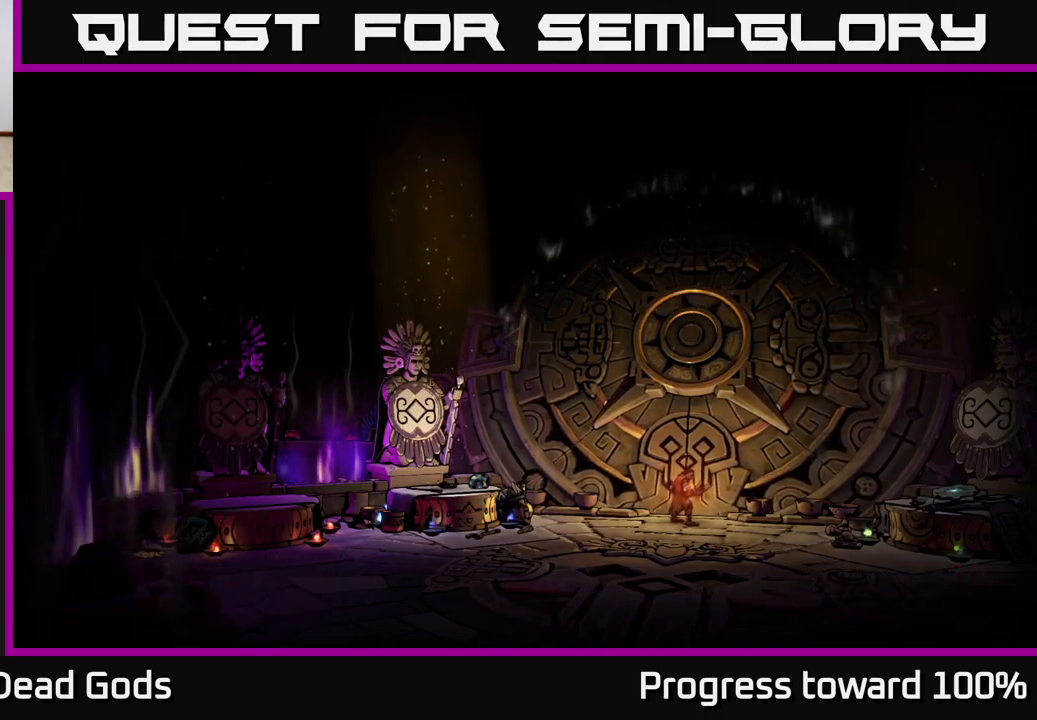
{"buttons": [], "left_stick": "center", "right_stick": "center", "events": []}
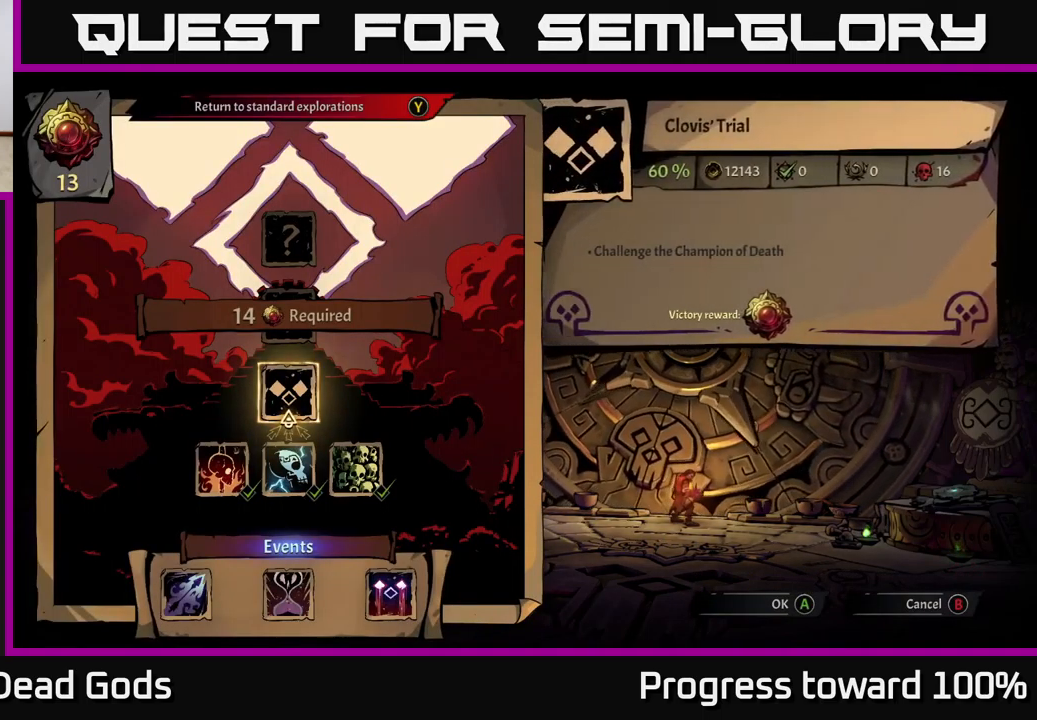
{"buttons": ["A"], "left_stick": "center", "right_stick": "center", "events": [[467, "A", "down"]]}
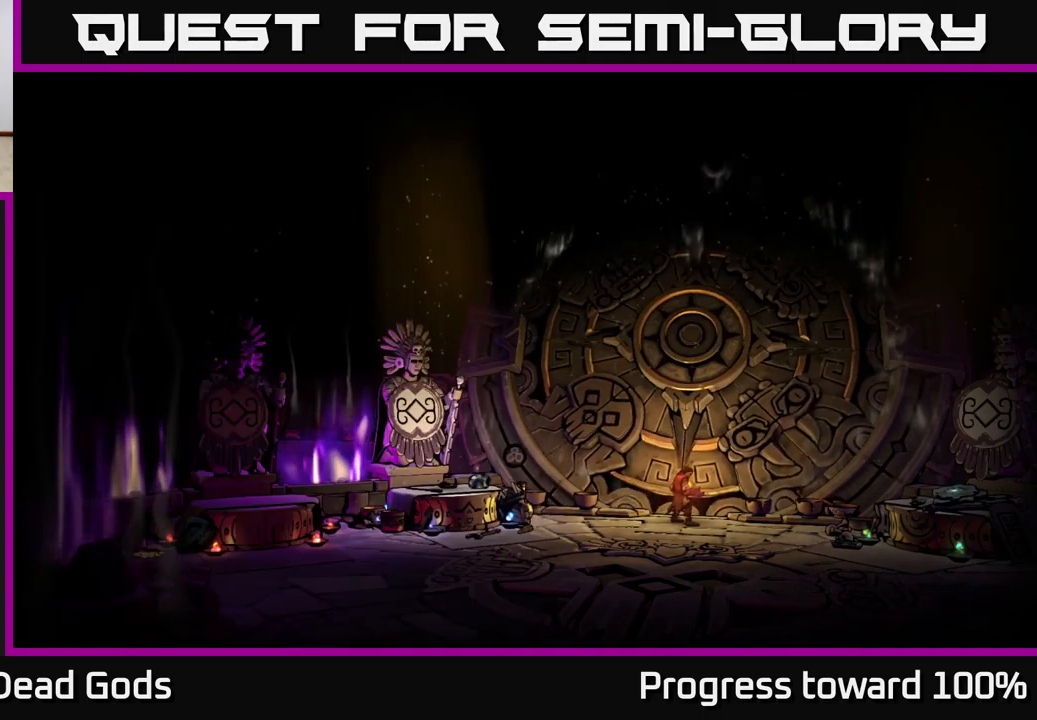
{"buttons": [], "left_stick": "center", "right_stick": "center", "events": [[17, "A", "up"]]}
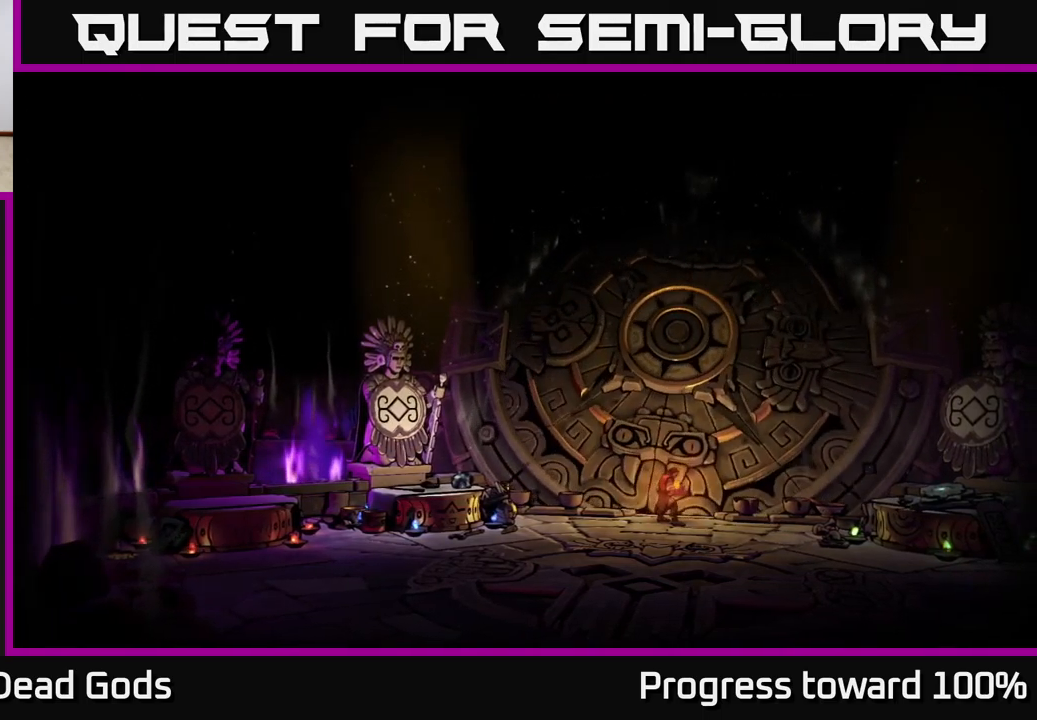
{"buttons": [], "left_stick": "center", "right_stick": "center", "events": []}
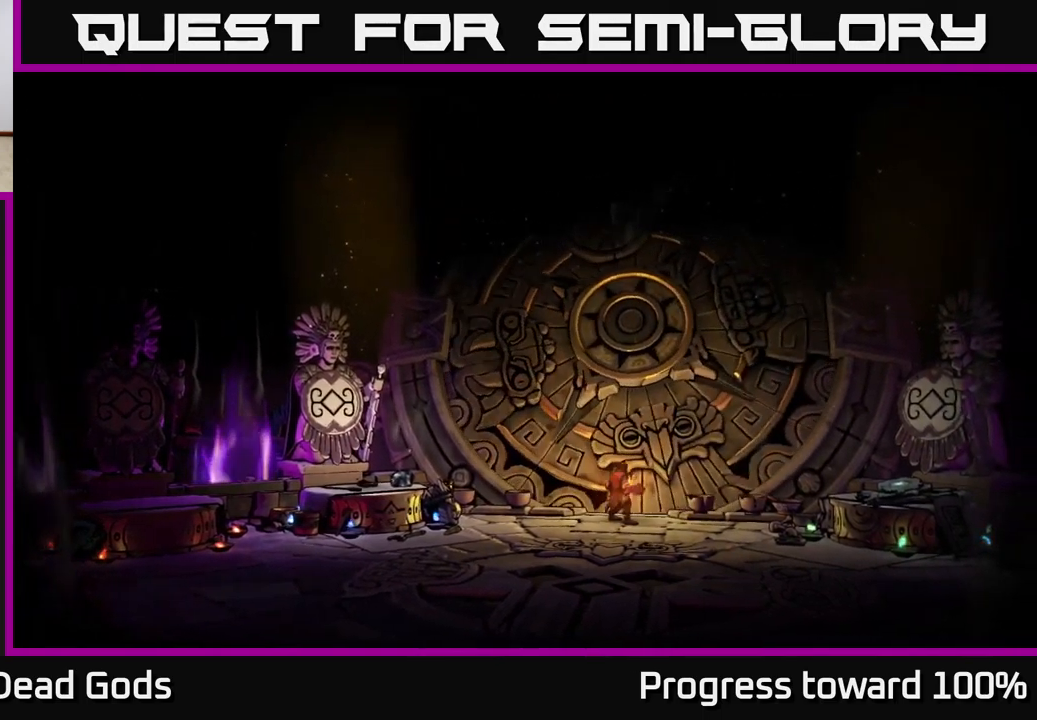
{"buttons": [], "left_stick": "center", "right_stick": "center", "events": []}
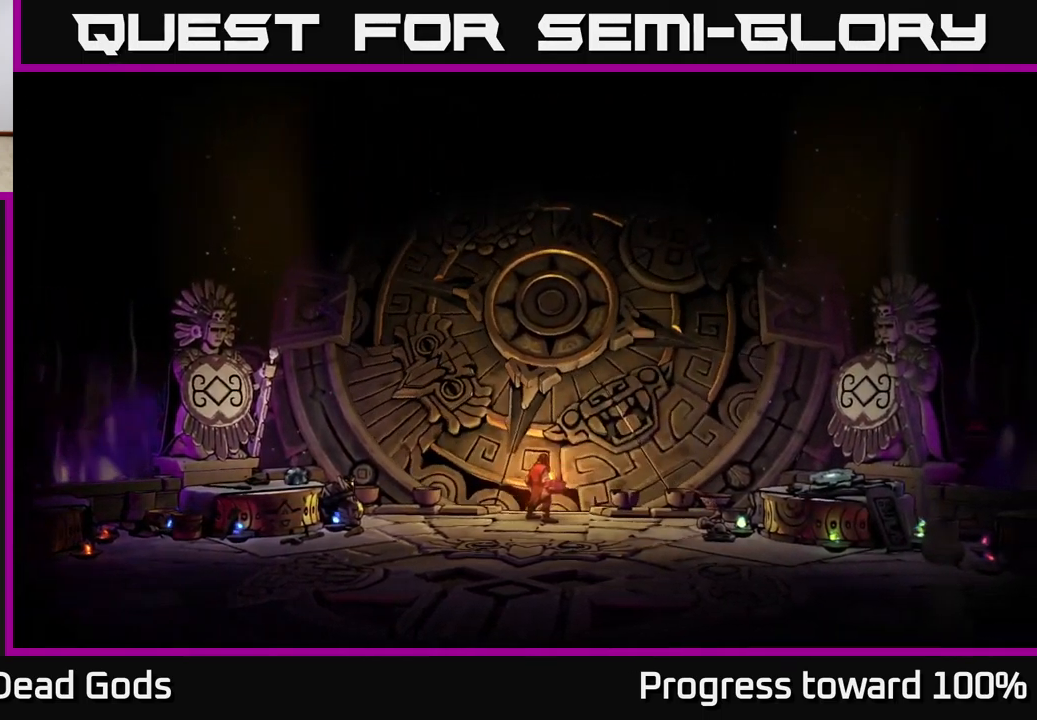
{"buttons": [], "left_stick": "center", "right_stick": "center", "events": []}
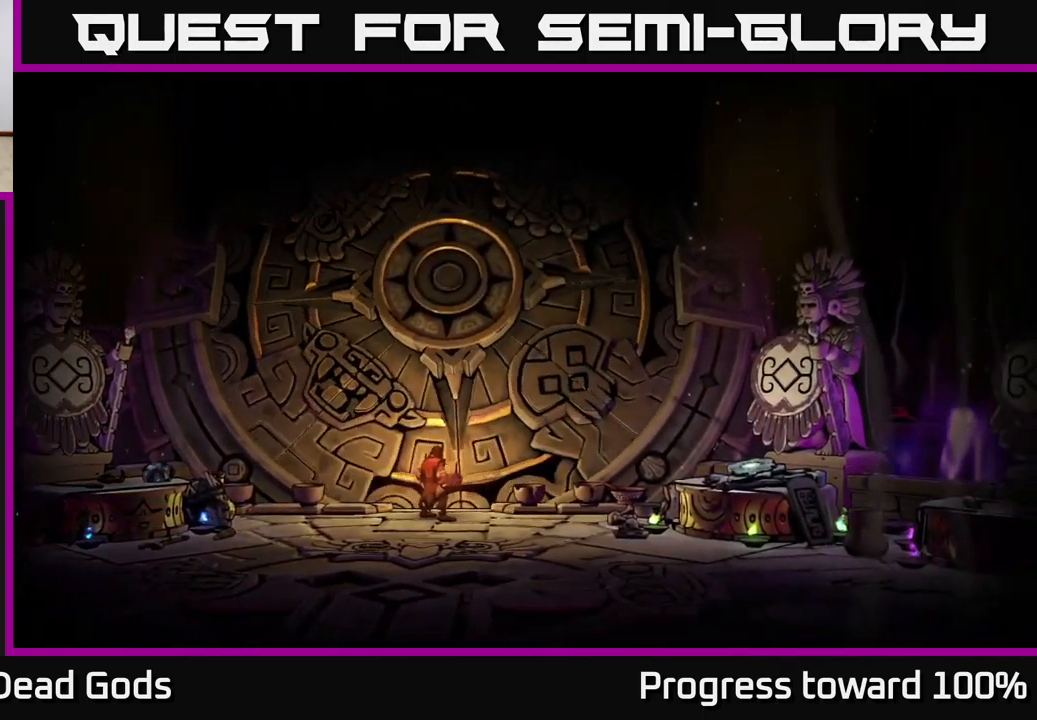
{"buttons": [], "left_stick": "center", "right_stick": "center", "events": []}
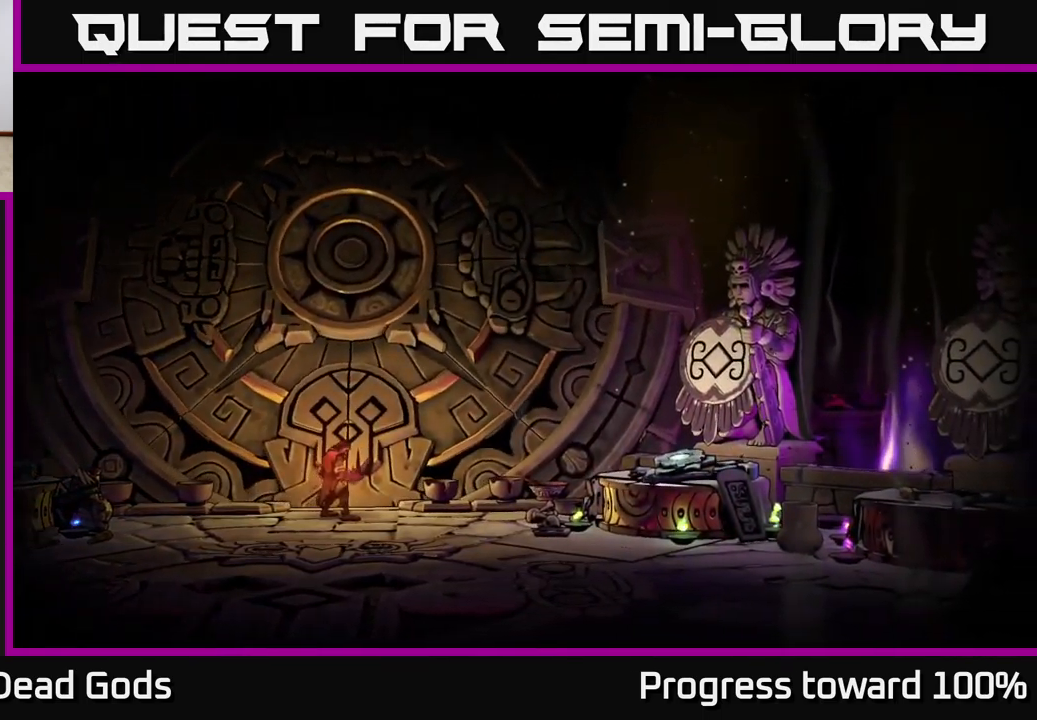
{"buttons": [], "left_stick": "center", "right_stick": "center", "events": []}
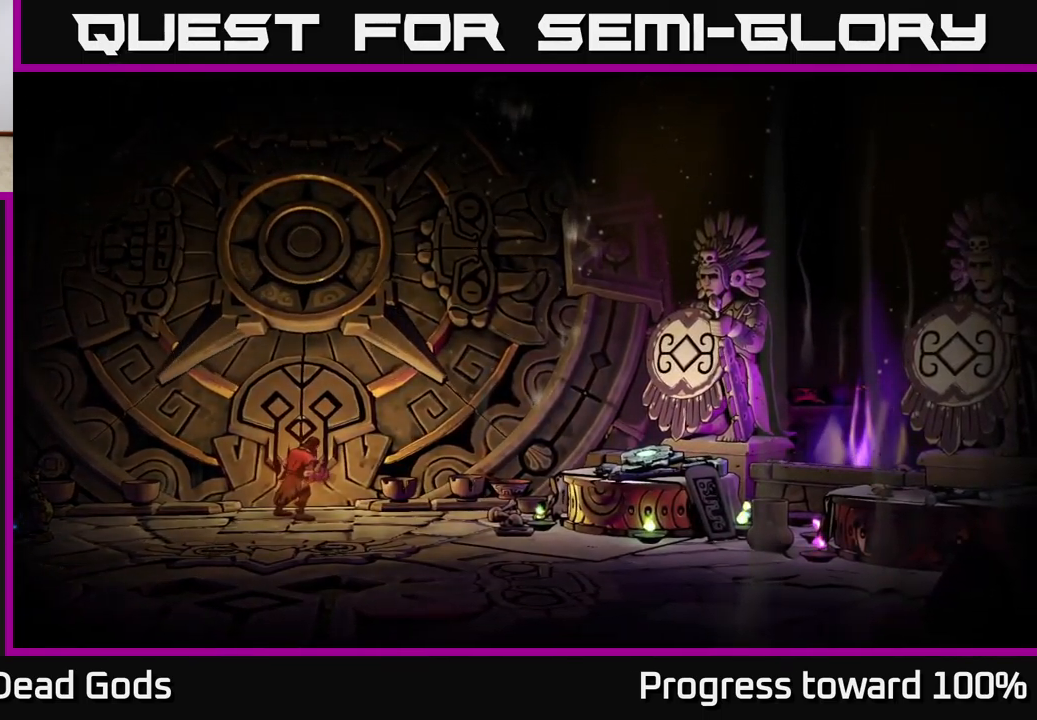
{"buttons": [], "left_stick": "center", "right_stick": "center", "events": []}
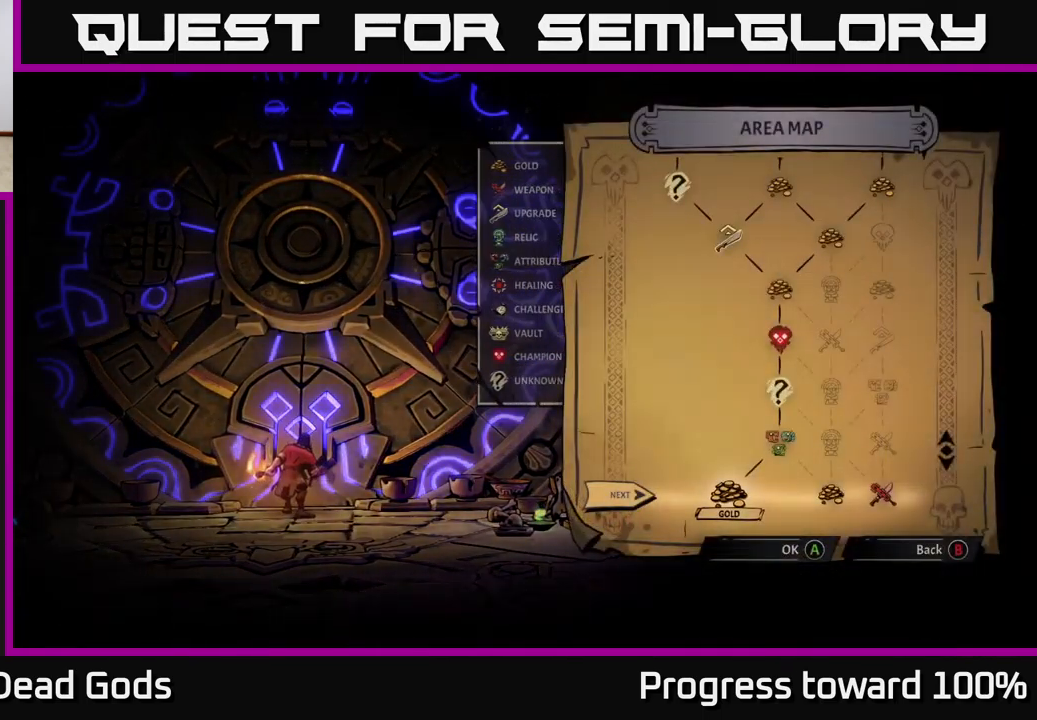
{"buttons": [], "left_stick": "center", "right_stick": "center", "events": []}
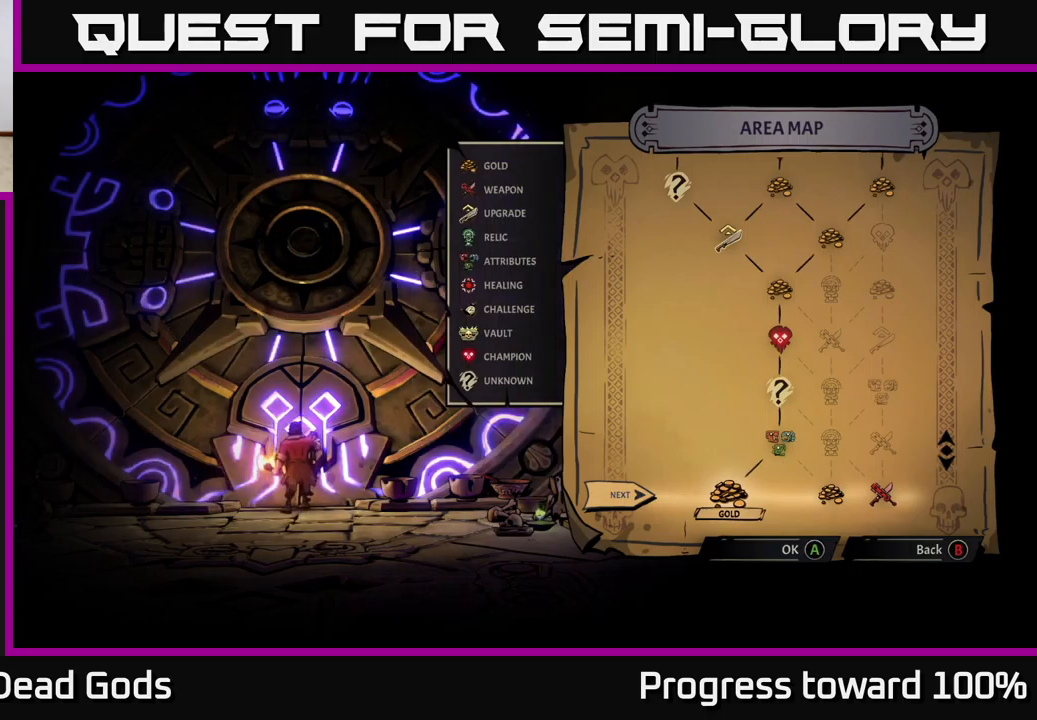
{"buttons": [], "left_stick": "center", "right_stick": "center", "events": []}
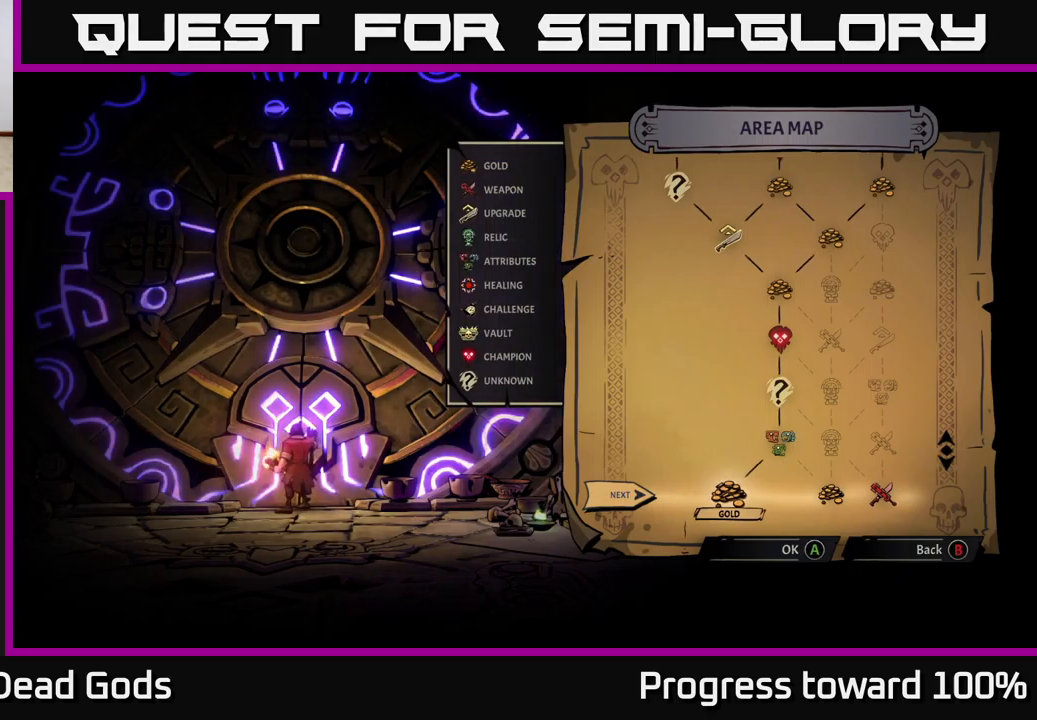
{"buttons": [], "left_stick": "right", "right_stick": "center", "events": [[334, "left_stick", "right"]]}
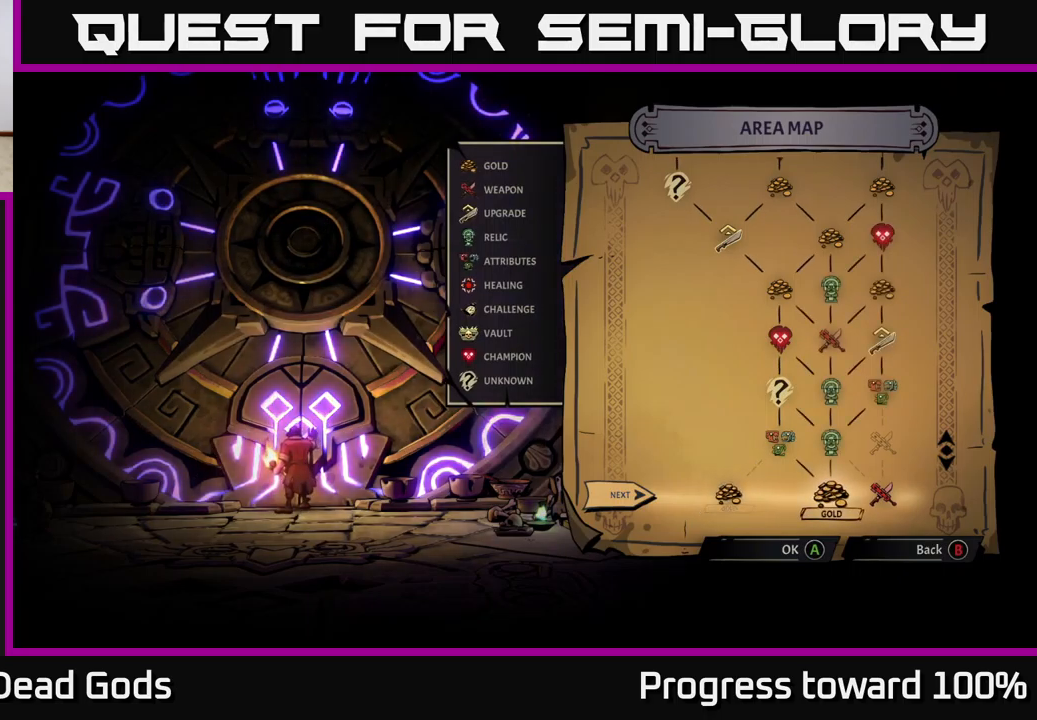
{"buttons": [], "left_stick": "center", "right_stick": "center", "events": [[17, "left_stick", "center"]]}
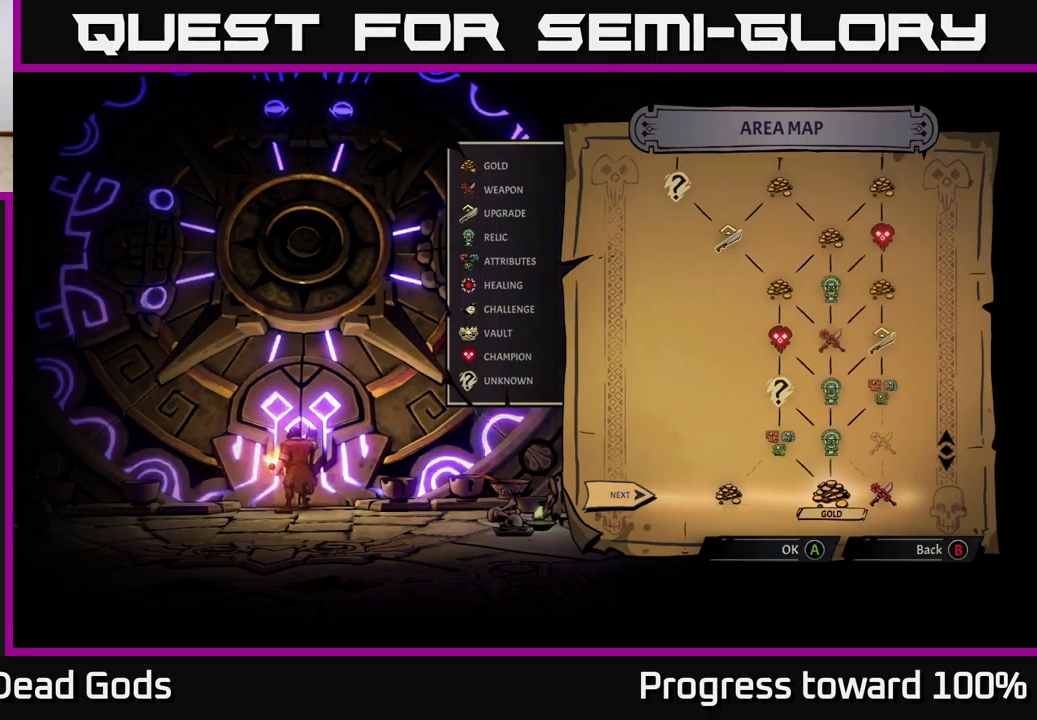
{"buttons": [], "left_stick": "right", "right_stick": "center", "events": [[484, "left_stick", "right"]]}
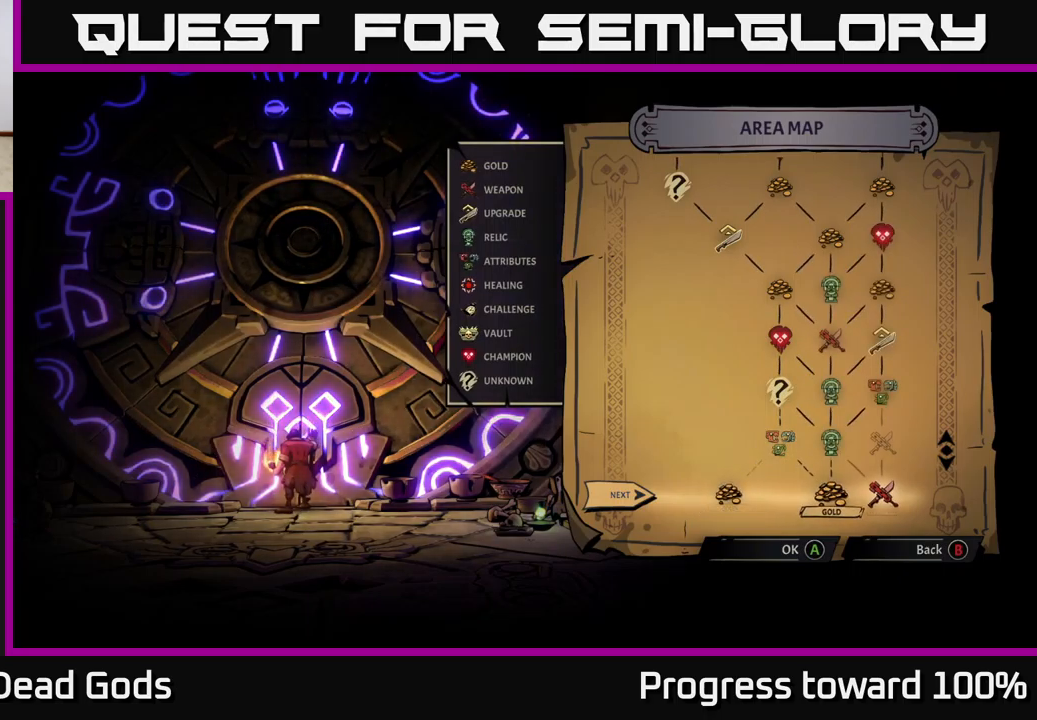
{"buttons": [], "left_stick": "center", "right_stick": "center", "events": [[167, "left_stick", "center"], [217, "left_stick", "left"], [417, "left_stick", "center"]]}
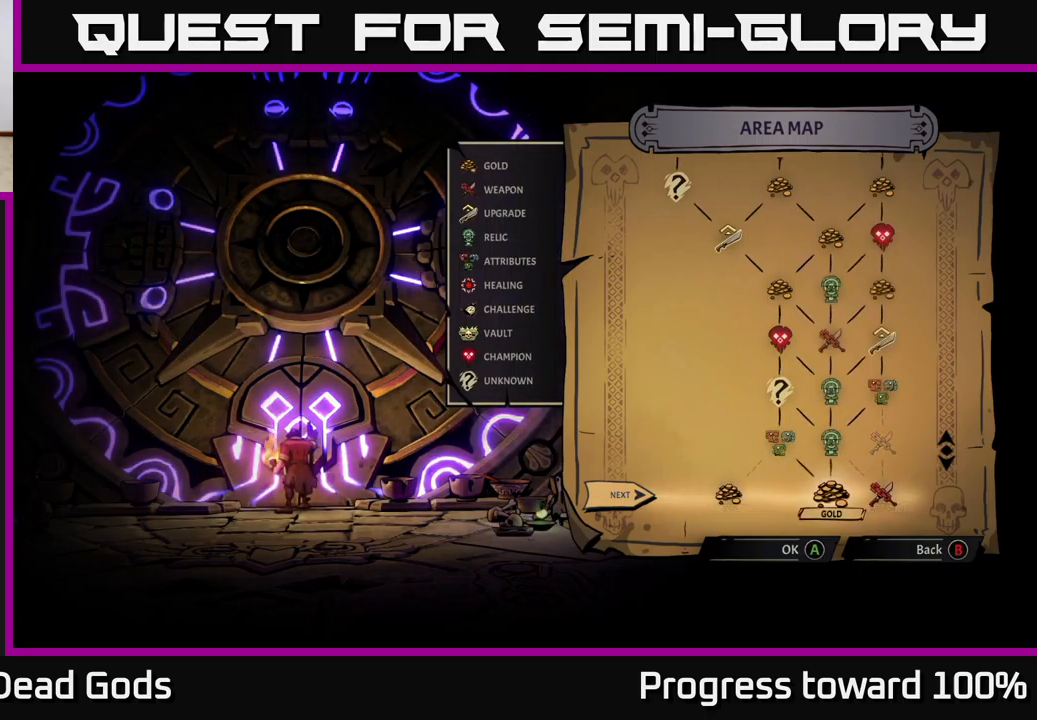
{"buttons": [], "left_stick": "center", "right_stick": "center", "events": [[84, "A", "down"], [150, "A", "up"]]}